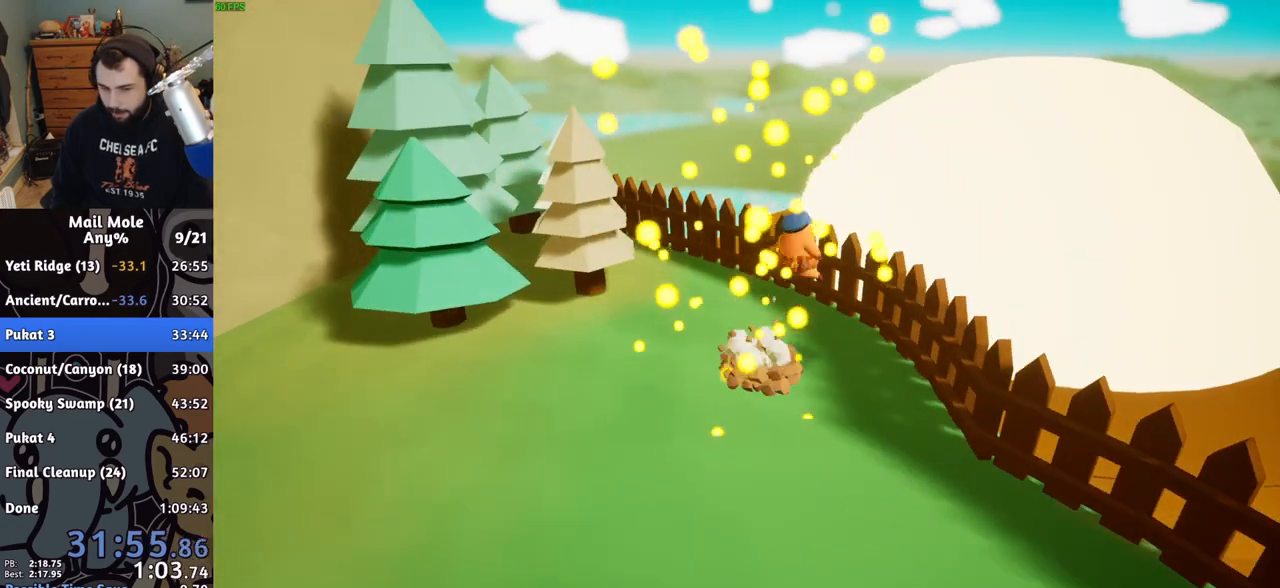
Gameplay with a controller (PlayStation layout); each line is a JSON object with the inputs held at the frame after it. "events" lists button and stick changes between this image and that frame as [ms after this image, input, new state], when the widget could be followed in between. Not read: L1 L2 L3 R1 R2 R3.
{"buttons": [], "left_stick": "center", "right_stick": "center", "events": [[17, "CROSS", "down"], [83, "CROSS", "up"], [383, "CROSS", "down"], [500, "CROSS", "up"]]}
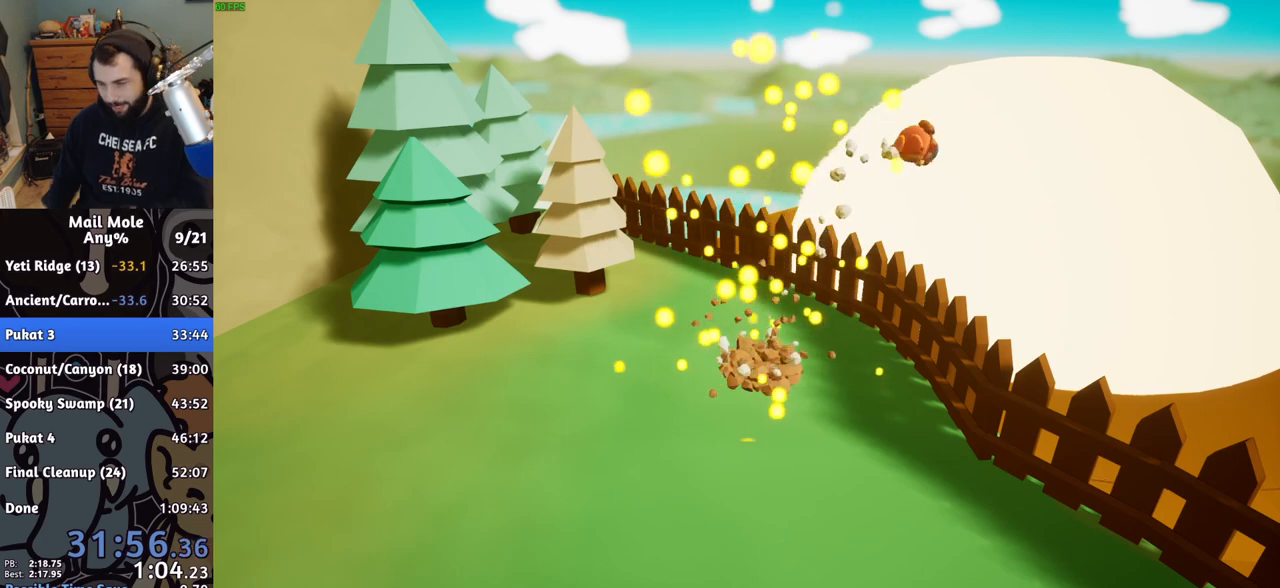
{"buttons": ["CROSS"], "left_stick": "center", "right_stick": "center", "events": [[83, "CROSS", "down"], [200, "CROSS", "up"], [267, "CROSS", "down"], [383, "CROSS", "up"], [467, "CROSS", "down"]]}
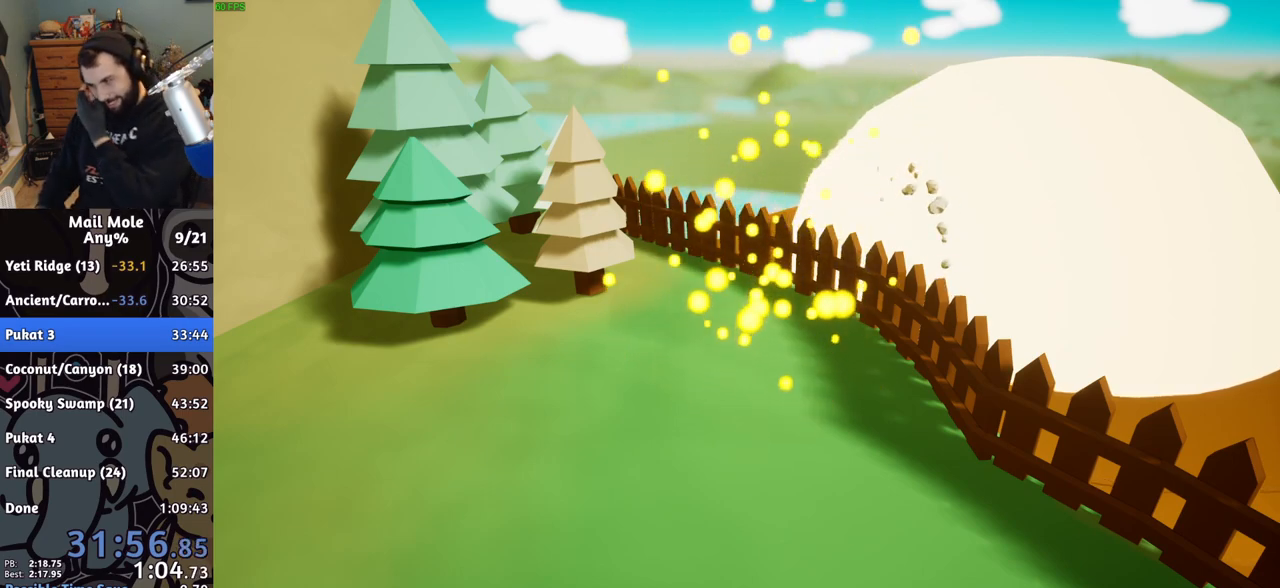
{"buttons": [], "left_stick": "center", "right_stick": "center", "events": [[67, "CROSS", "up"], [150, "CROSS", "down"], [267, "CROSS", "up"], [333, "CROSS", "down"], [433, "CROSS", "up"]]}
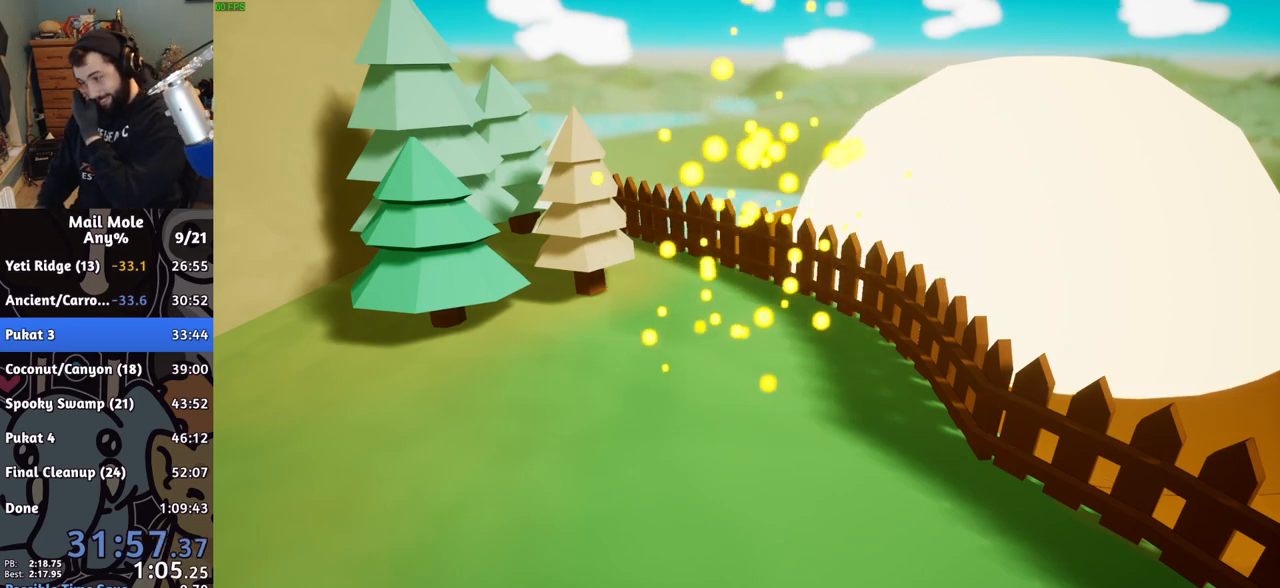
{"buttons": ["CROSS"], "left_stick": "center", "right_stick": "center", "events": [[33, "CROSS", "down"], [133, "CROSS", "up"], [217, "CROSS", "down"], [333, "CROSS", "up"], [400, "CROSS", "down"]]}
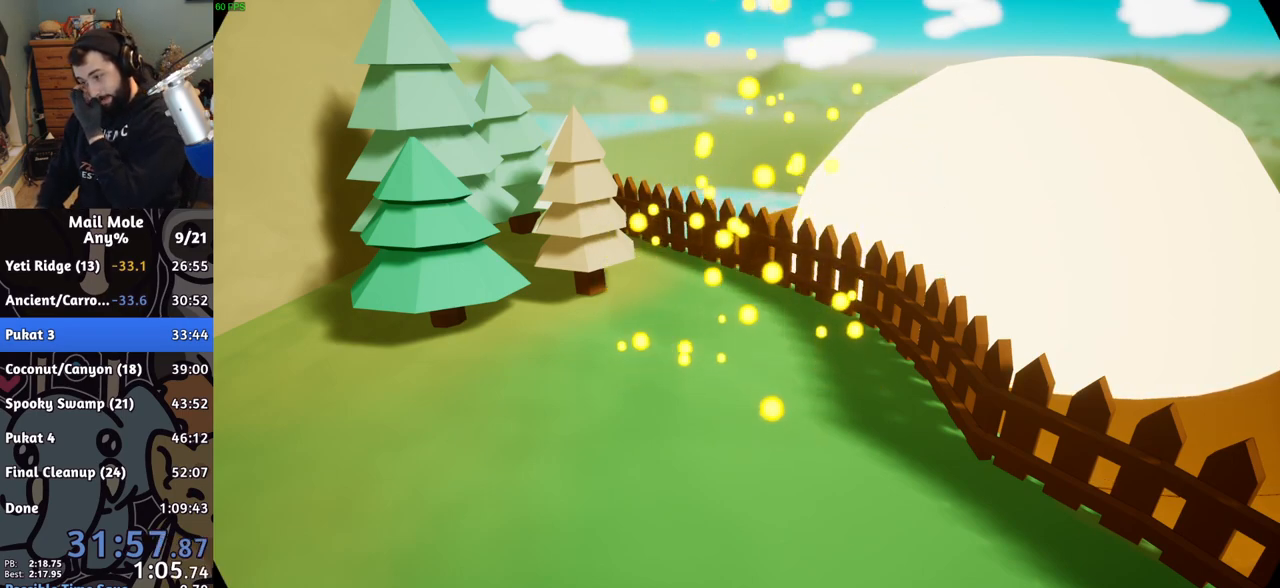
{"buttons": ["CROSS"], "left_stick": "center", "right_stick": "center", "events": [[33, "CROSS", "up"], [83, "CROSS", "down"], [200, "CROSS", "up"], [283, "CROSS", "down"], [383, "CROSS", "up"], [450, "CROSS", "down"]]}
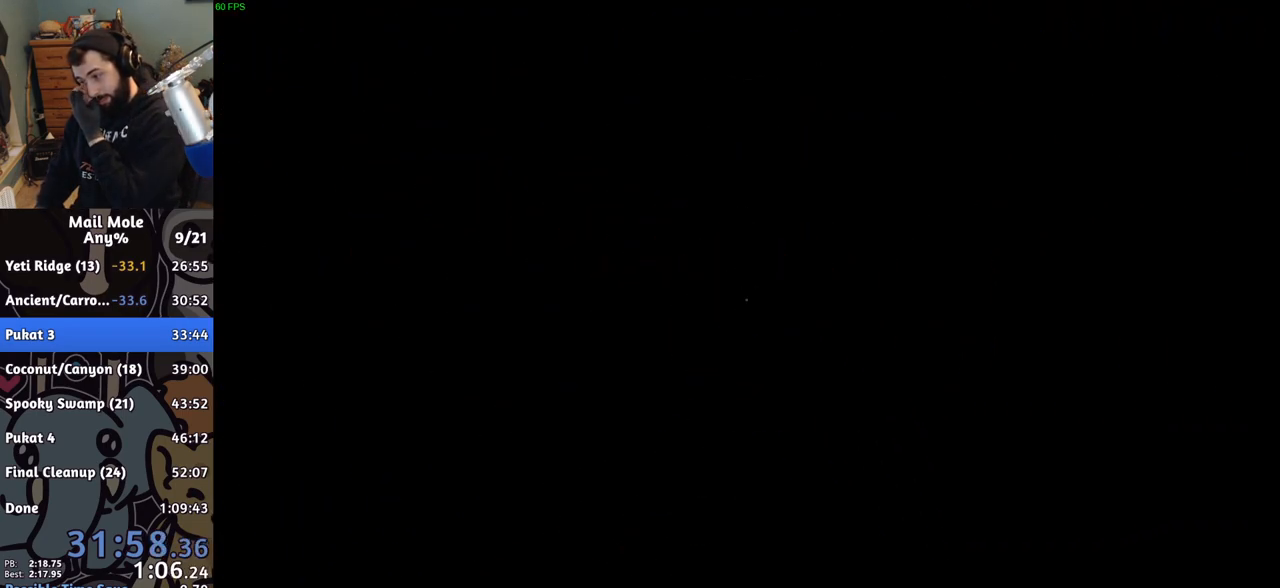
{"buttons": ["CROSS"], "left_stick": "center", "right_stick": "center", "events": [[50, "CROSS", "up"], [133, "CROSS", "down"], [233, "CROSS", "up"], [300, "CROSS", "down"], [400, "CROSS", "up"], [467, "CROSS", "down"]]}
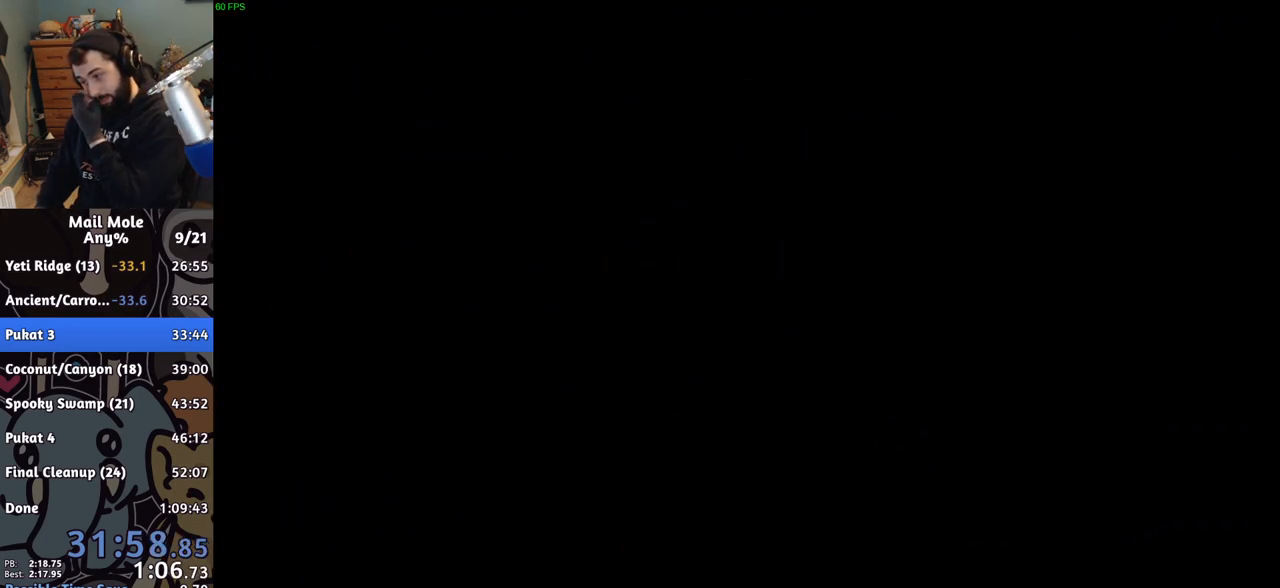
{"buttons": ["CROSS"], "left_stick": "center", "right_stick": "center", "events": [[67, "CROSS", "up"], [133, "CROSS", "down"], [233, "CROSS", "up"], [350, "CROSS", "down"], [417, "CROSS", "up"], [483, "CROSS", "down"]]}
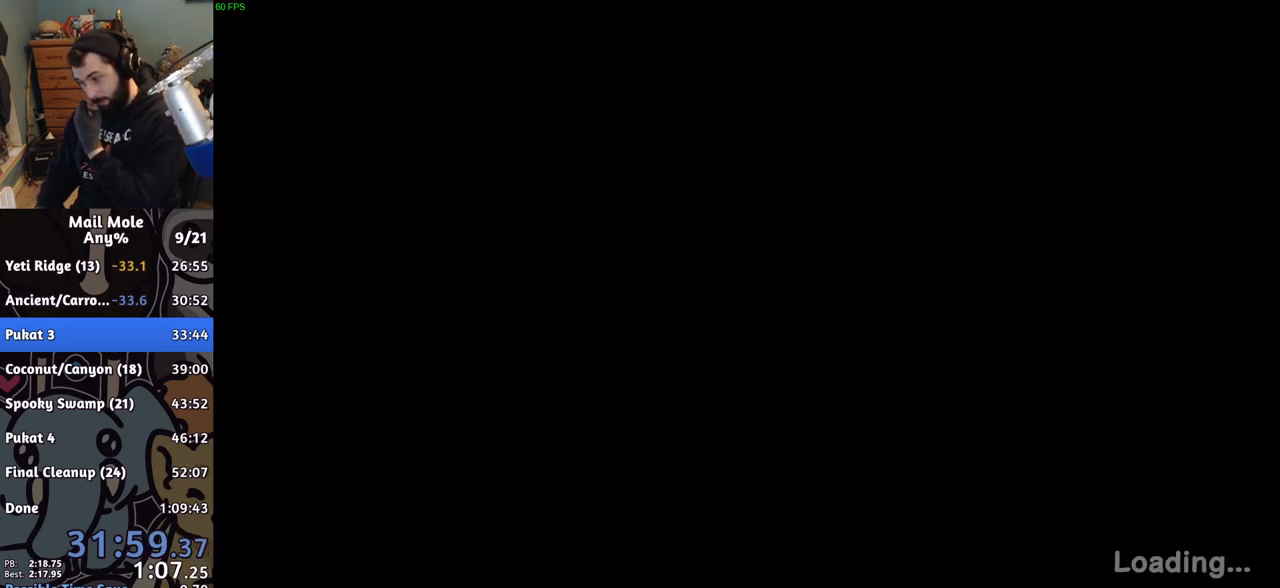
{"buttons": ["CROSS"], "left_stick": "center", "right_stick": "center", "events": [[83, "CROSS", "up"], [167, "CROSS", "down"], [250, "CROSS", "up"], [317, "CROSS", "down"], [417, "CROSS", "up"], [483, "CROSS", "down"]]}
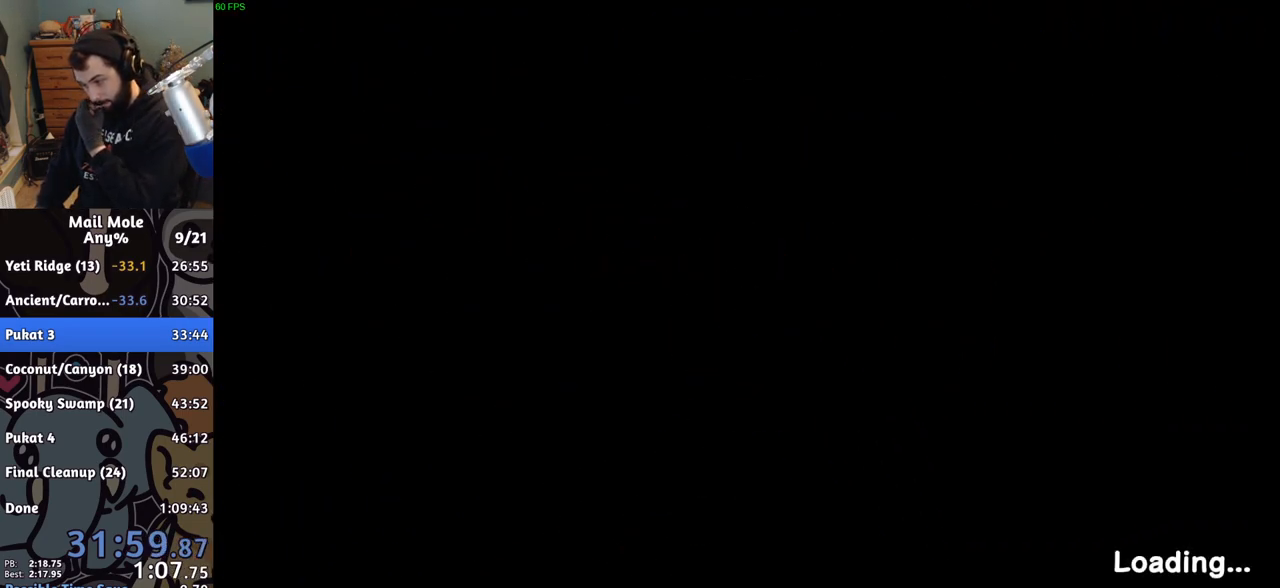
{"buttons": ["CROSS"], "left_stick": "center", "right_stick": "center", "events": [[67, "CROSS", "up"], [133, "CROSS", "down"], [217, "CROSS", "up"], [283, "CROSS", "down"], [383, "CROSS", "up"], [450, "CROSS", "down"]]}
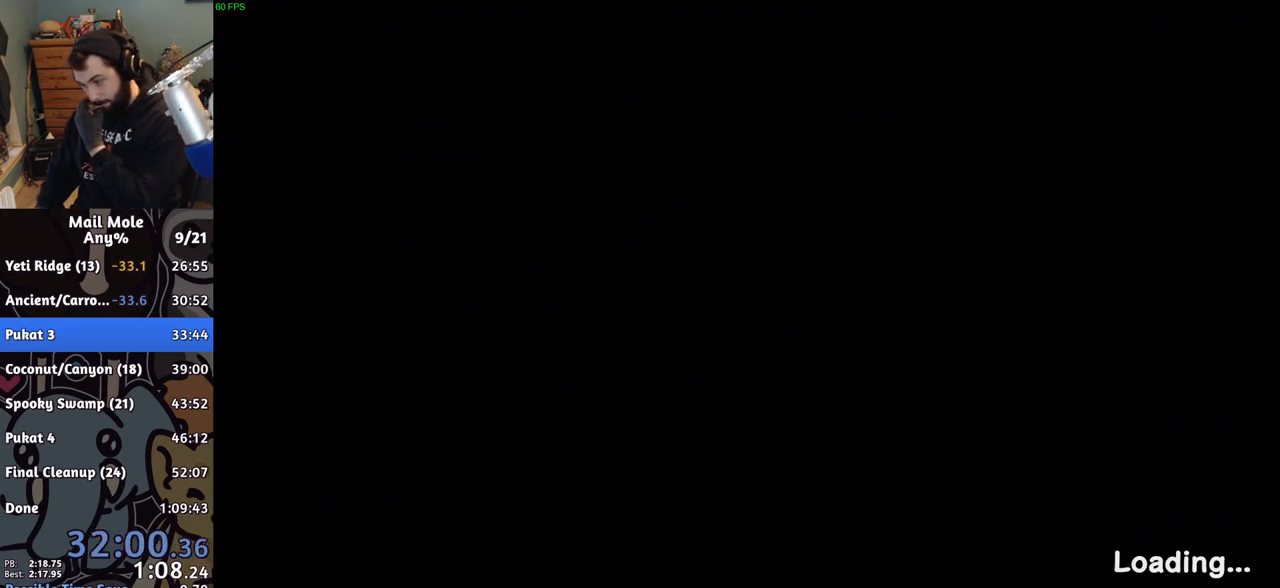
{"buttons": ["CROSS"], "left_stick": "center", "right_stick": "center", "events": [[50, "CROSS", "up"], [117, "CROSS", "down"], [233, "CROSS", "up"], [317, "CROSS", "down"], [400, "CROSS", "up"], [483, "CROSS", "down"]]}
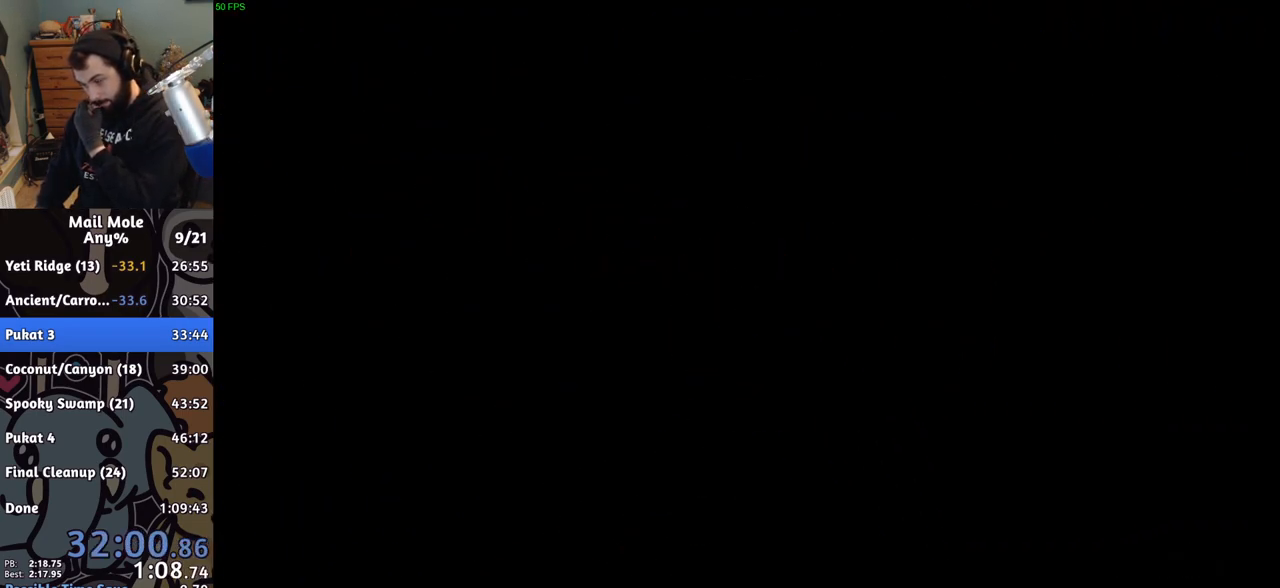
{"buttons": [], "left_stick": "center", "right_stick": "center", "events": [[100, "CROSS", "up"], [167, "CROSS", "down"], [267, "CROSS", "up"], [350, "CROSS", "down"], [450, "CROSS", "up"]]}
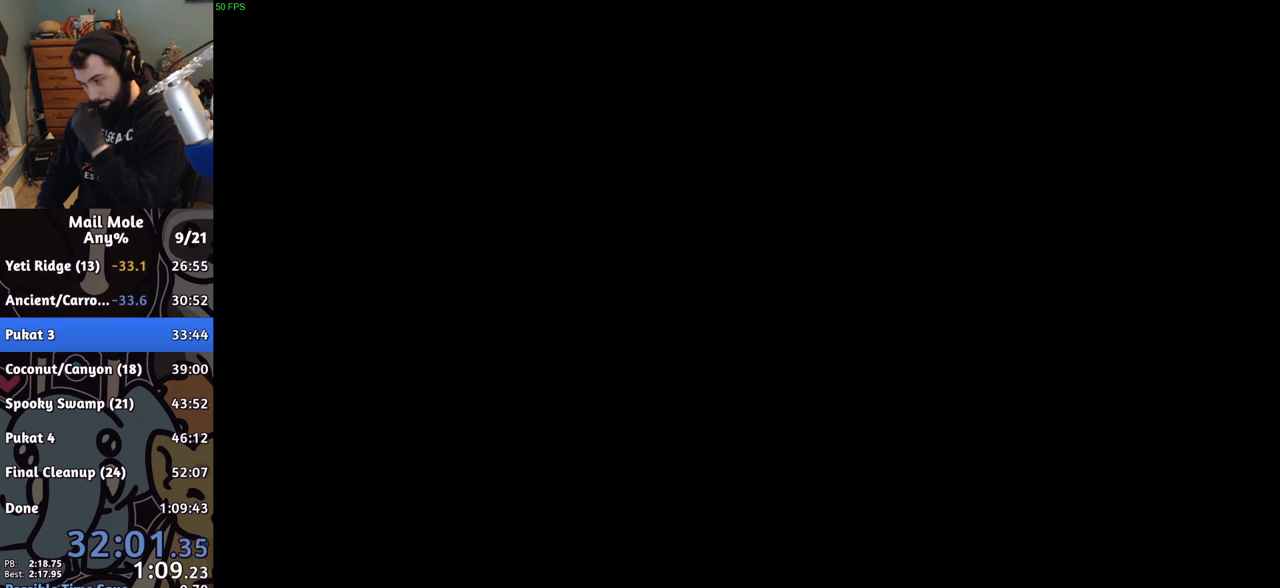
{"buttons": [], "left_stick": "center", "right_stick": "center", "events": [[17, "CROSS", "down"], [117, "CROSS", "up"], [183, "CROSS", "down"], [300, "CROSS", "up"], [350, "CROSS", "down"], [467, "CROSS", "up"]]}
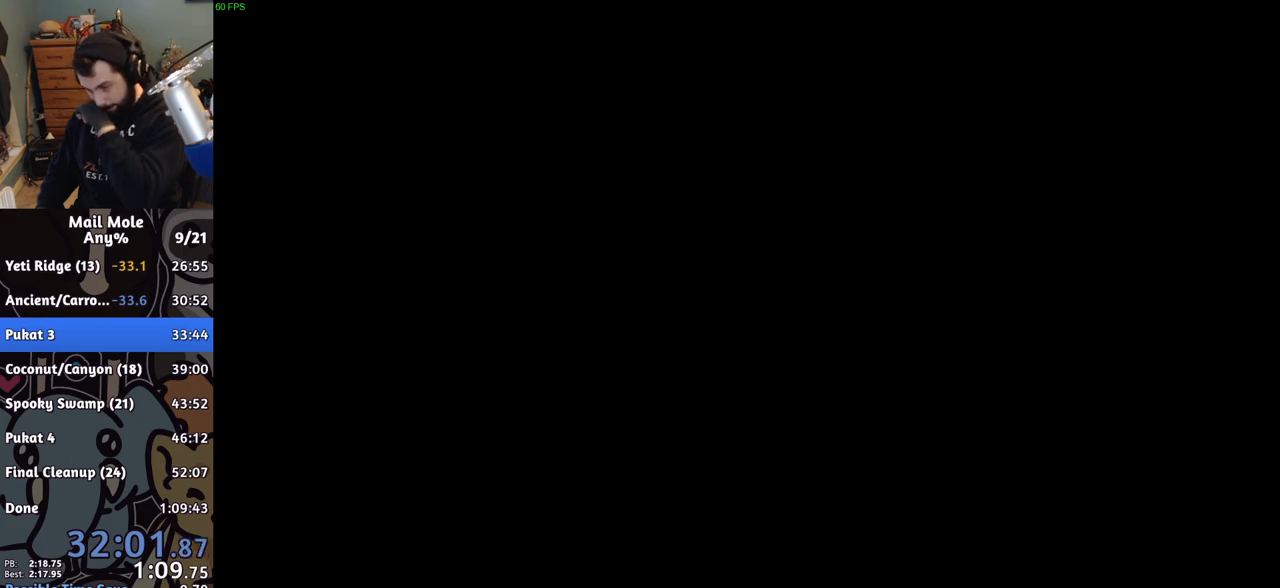
{"buttons": [], "left_stick": "center", "right_stick": "center", "events": [[33, "CROSS", "down"], [150, "CROSS", "up"], [217, "CROSS", "down"], [317, "CROSS", "up"], [383, "CROSS", "down"], [500, "CROSS", "up"]]}
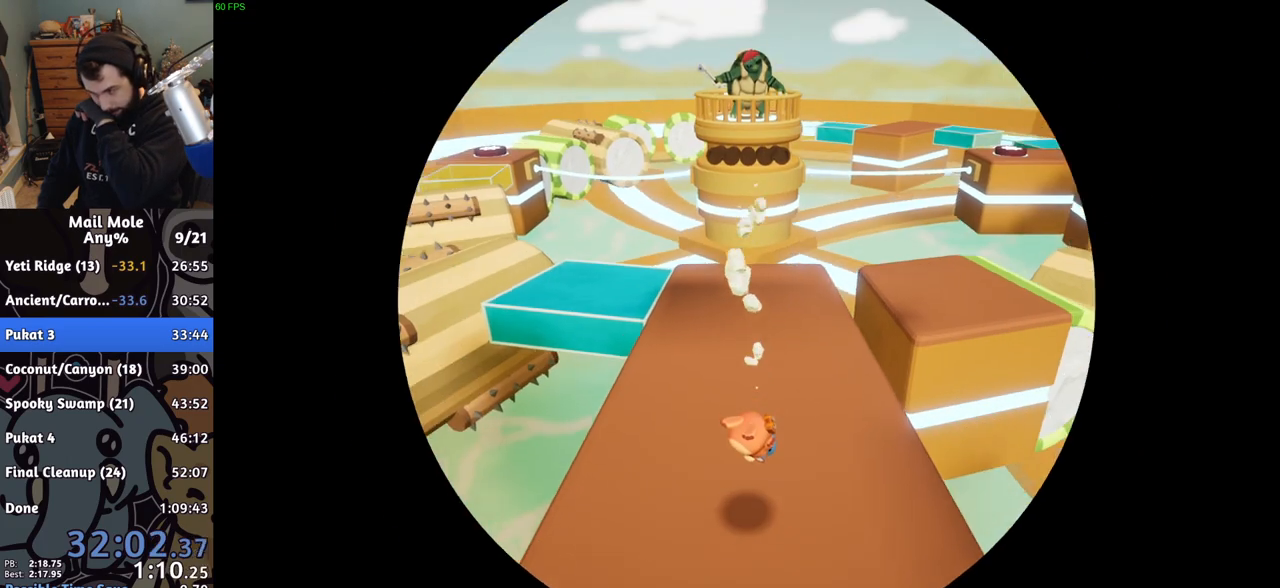
{"buttons": [], "left_stick": "center", "right_stick": "center", "events": [[67, "CROSS", "down"], [150, "CROSS", "up"], [250, "CROSS", "down"], [400, "CROSS", "up"]]}
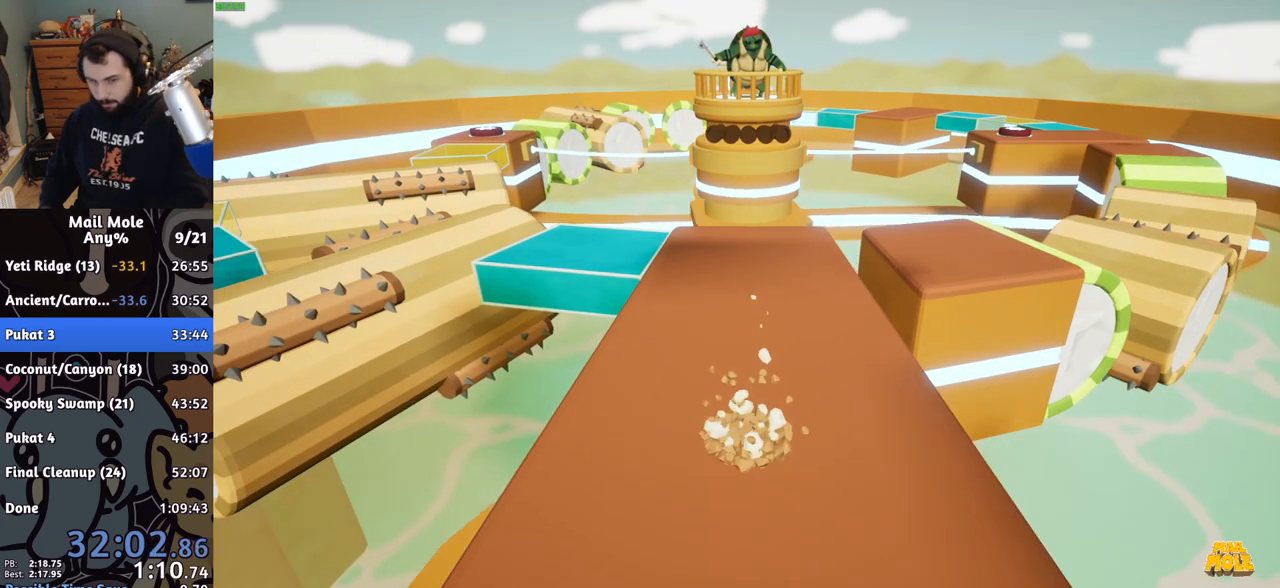
{"buttons": ["CROSS"], "left_stick": "center", "right_stick": "center", "events": [[350, "CROSS", "down"], [383, "CROSS", "up"], [483, "CROSS", "down"]]}
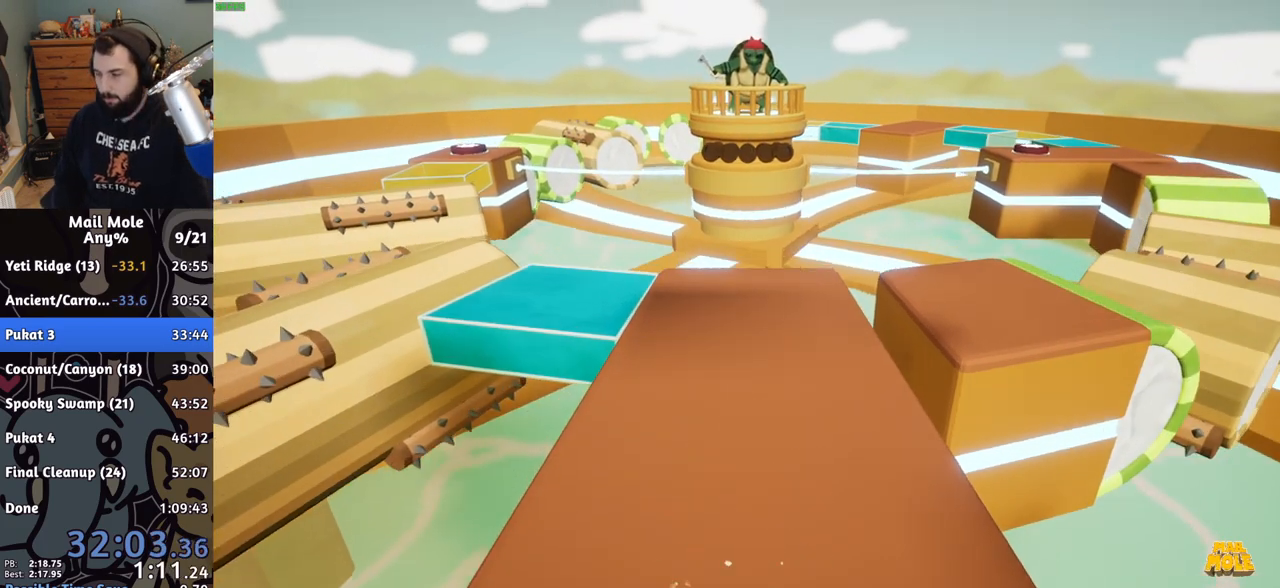
{"buttons": [], "left_stick": "center", "right_stick": "center", "events": [[33, "CROSS", "up"], [117, "CROSS", "down"], [167, "CROSS", "up"], [250, "CROSS", "down"], [317, "CROSS", "up"], [383, "CROSS", "down"], [450, "CROSS", "up"]]}
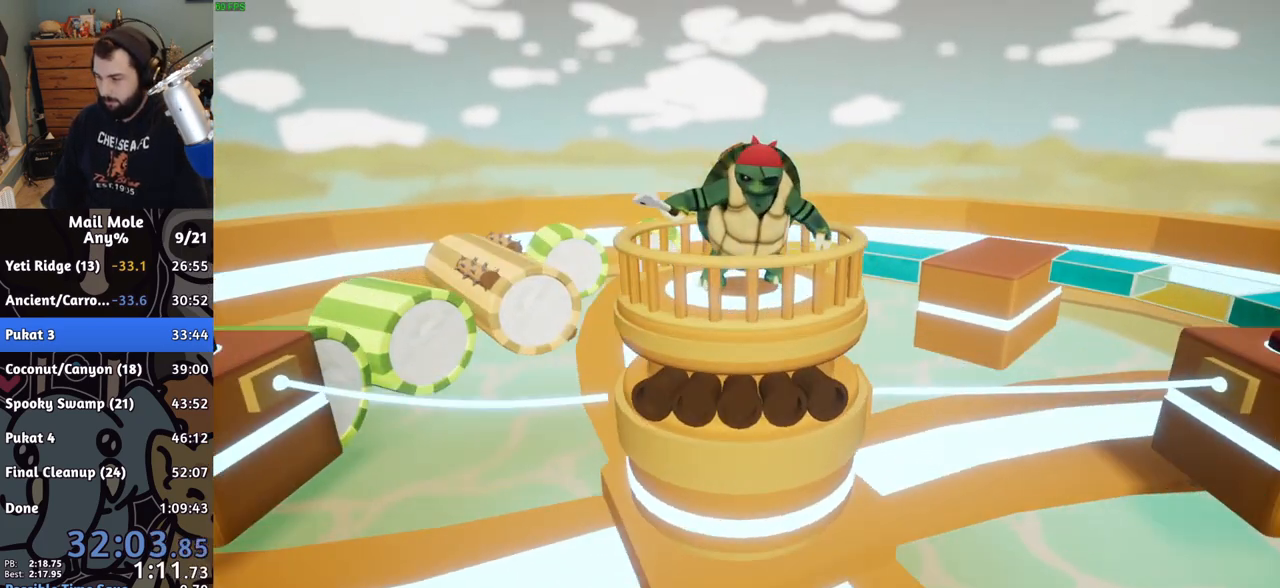
{"buttons": [], "left_stick": "center", "right_stick": "center", "events": [[33, "CROSS", "down"], [83, "CROSS", "up"], [167, "CROSS", "down"], [217, "CROSS", "up"], [300, "CROSS", "down"], [350, "CROSS", "up"], [433, "CROSS", "down"], [483, "CROSS", "up"]]}
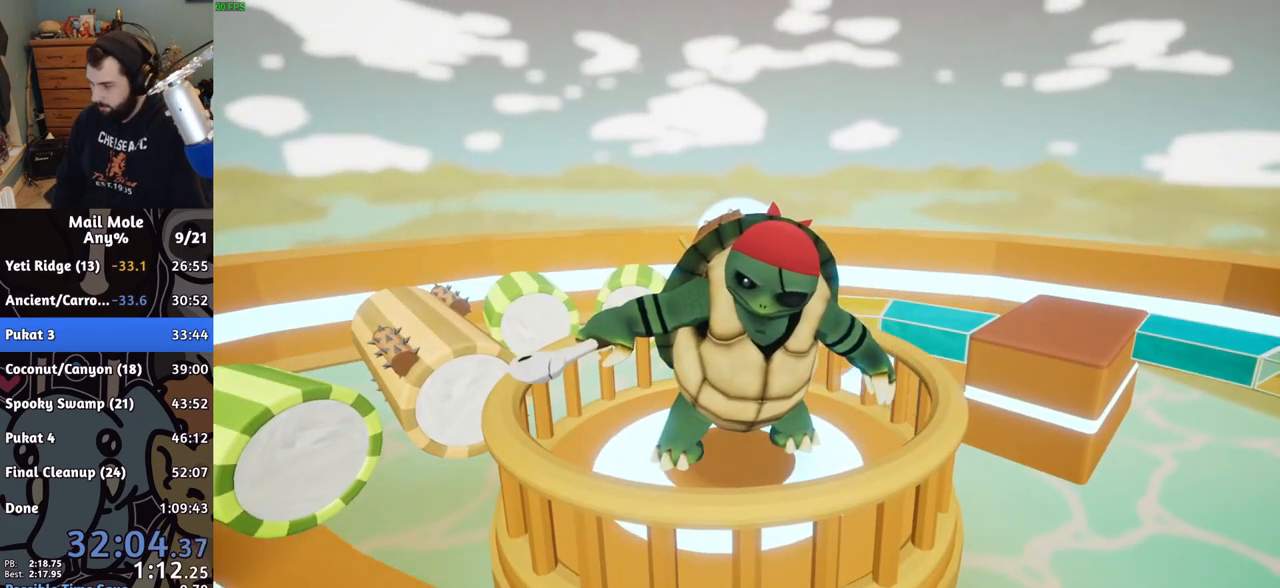
{"buttons": ["CROSS"], "left_stick": "center", "right_stick": "center", "events": [[83, "CROSS", "down"], [133, "CROSS", "up"], [233, "CROSS", "down"], [250, "CROSS", "up"], [317, "CROSS", "down"], [367, "CROSS", "up"], [467, "CROSS", "down"]]}
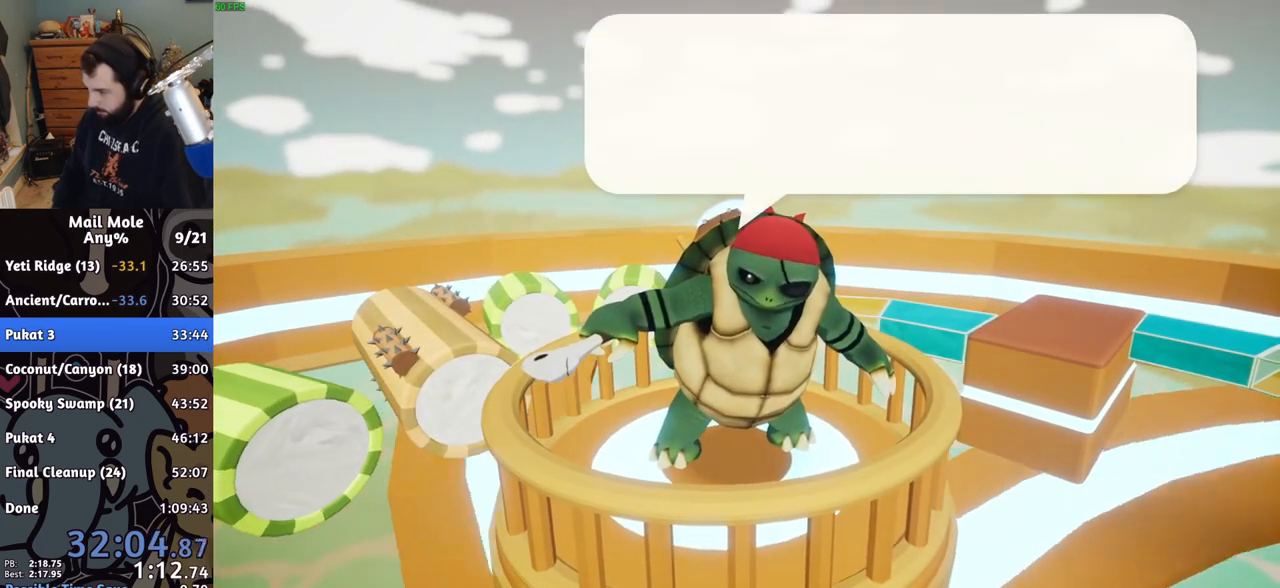
{"buttons": [], "left_stick": "center", "right_stick": "center", "events": [[17, "CROSS", "up"], [183, "CROSS", "down"], [233, "CROSS", "up"], [300, "CROSS", "down"], [350, "CROSS", "up"], [433, "CROSS", "down"], [483, "CROSS", "up"]]}